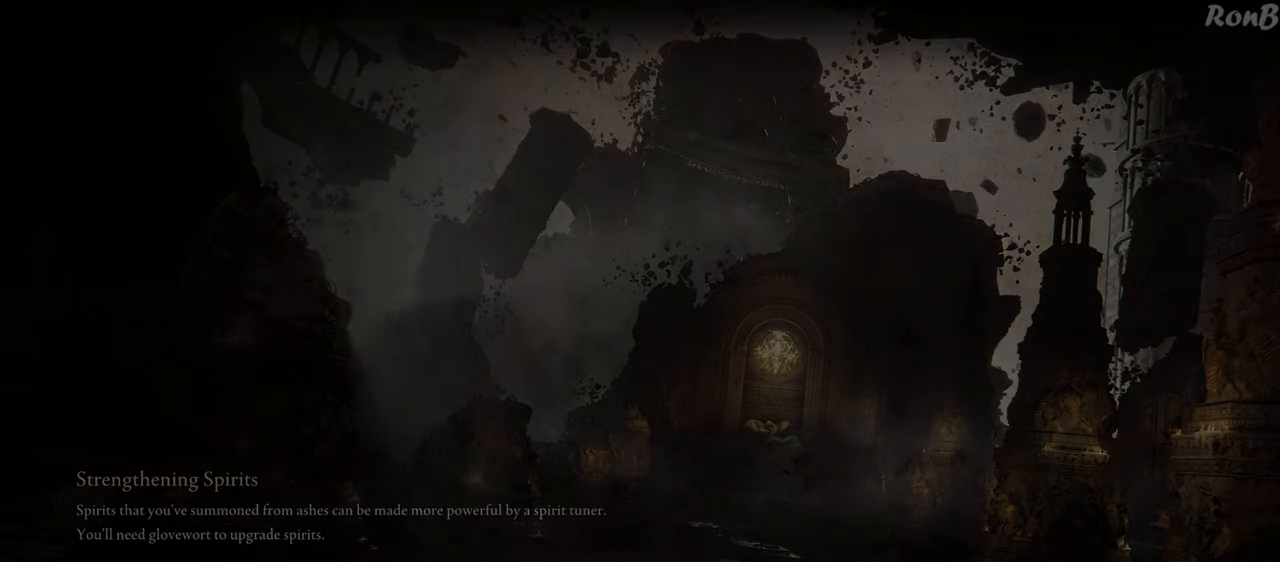
Gameplay with a controller (PlayStation layout); each line is a JSON object with the inputs held at the frame after it. "events" lists button and stick changes between this image and that frame as [ms after this image, input, new state], when the widget could be followed in between.
{"buttons": ["R1"], "left_stick": "up", "right_stick": "center", "events": [[183, "left_stick", "up"], [317, "R1", "down"]]}
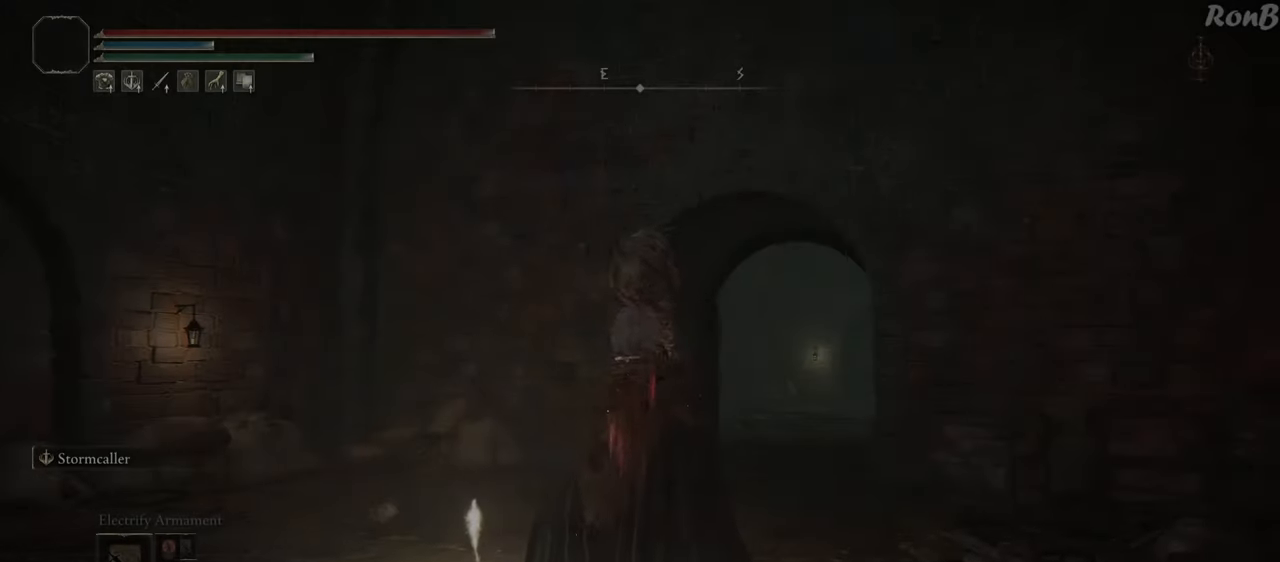
{"buttons": ["R1"], "left_stick": "up", "right_stick": "center", "events": []}
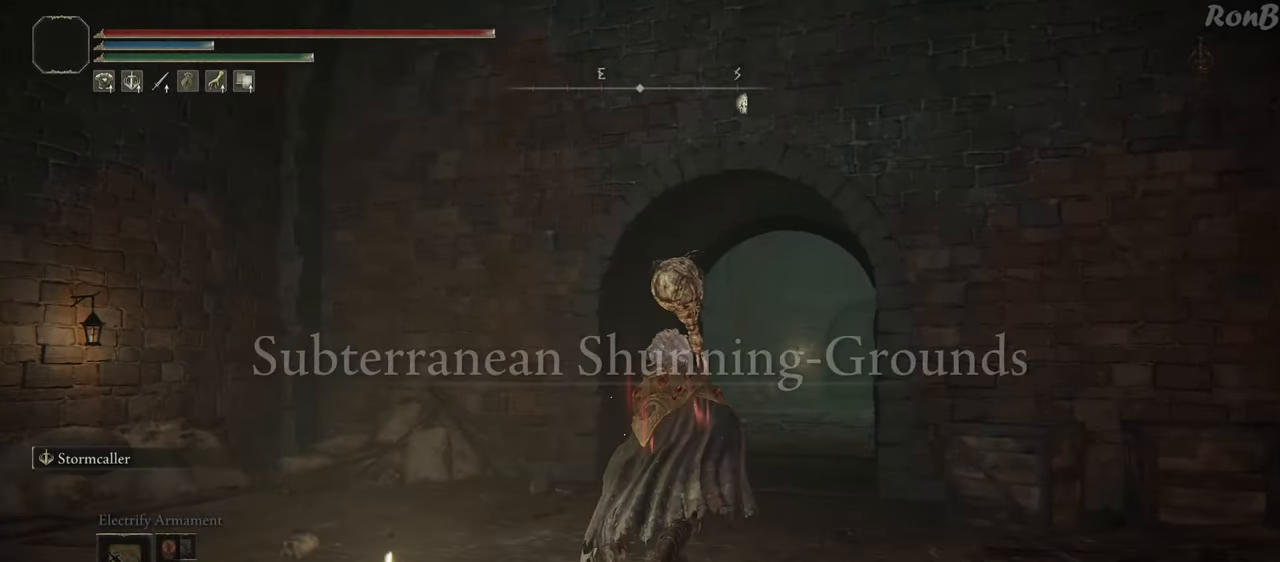
{"buttons": ["R1"], "left_stick": "up", "right_stick": "center", "events": []}
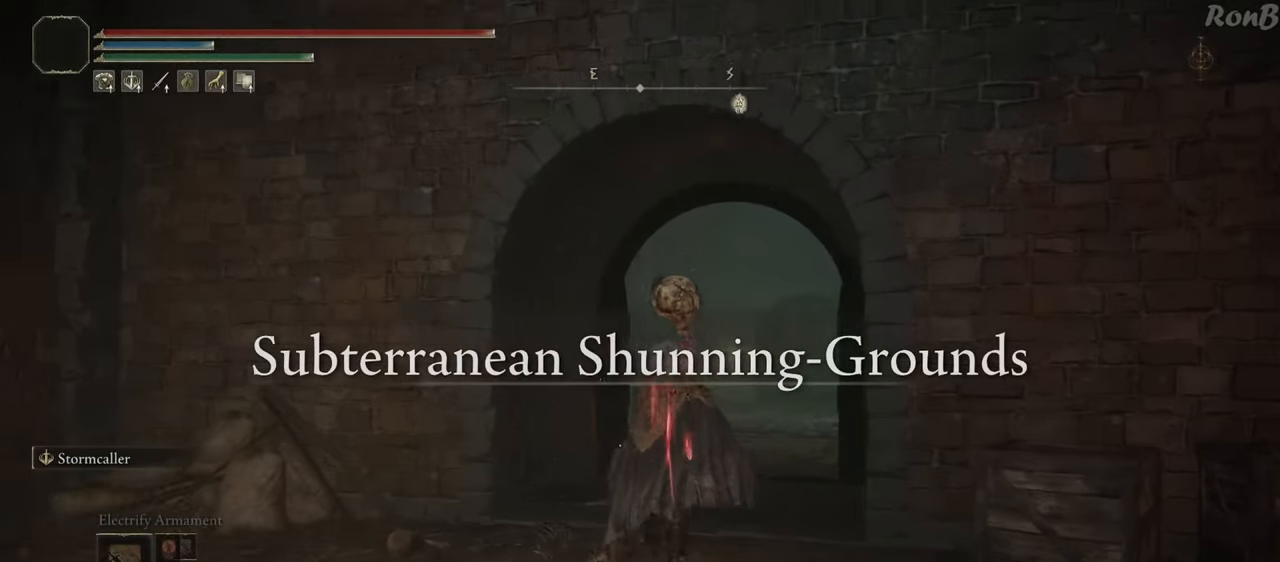
{"buttons": ["R1"], "left_stick": "up", "right_stick": "down-left", "events": [[200, "right_stick", "down-left"]]}
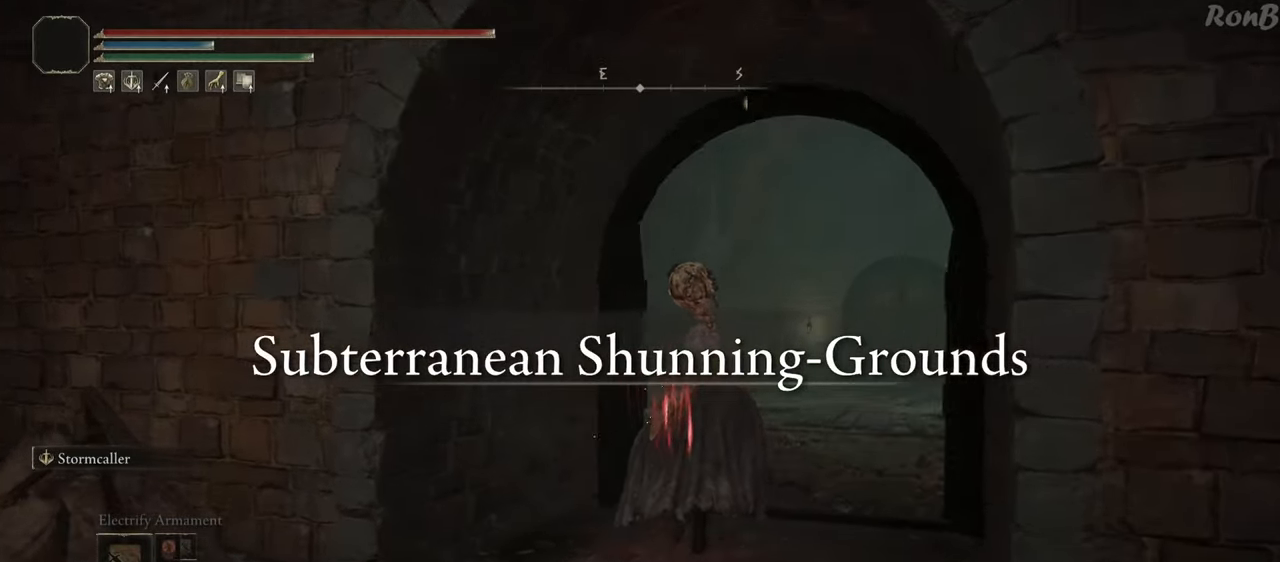
{"buttons": ["R1"], "left_stick": "up", "right_stick": "down-left", "events": []}
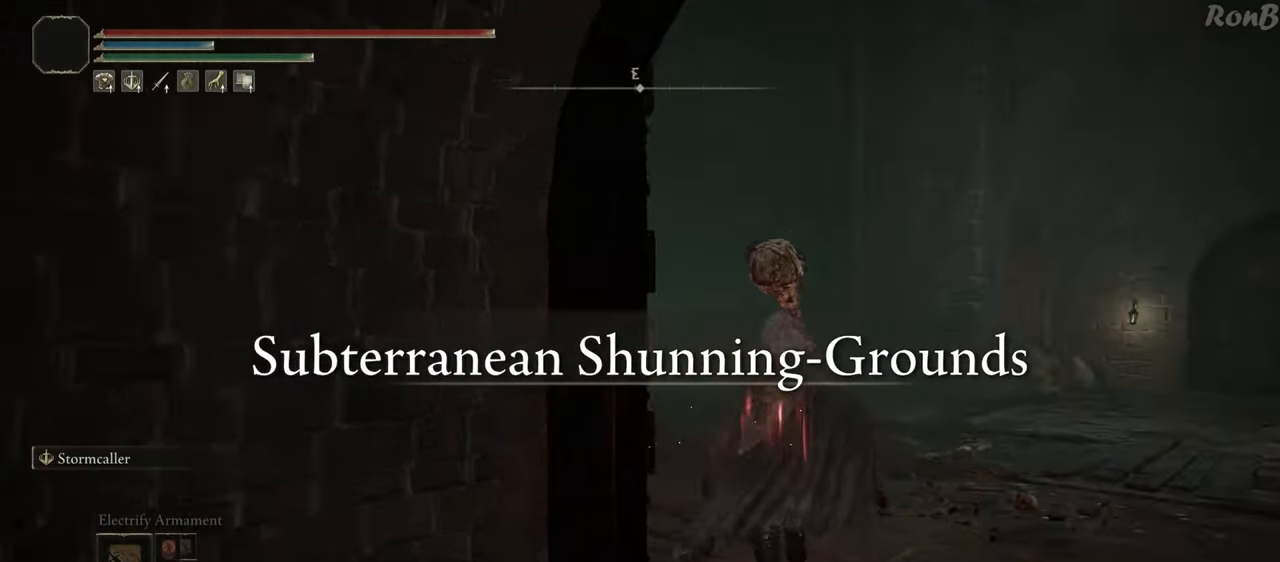
{"buttons": ["R1"], "left_stick": "up", "right_stick": "center", "events": [[367, "right_stick", "center"]]}
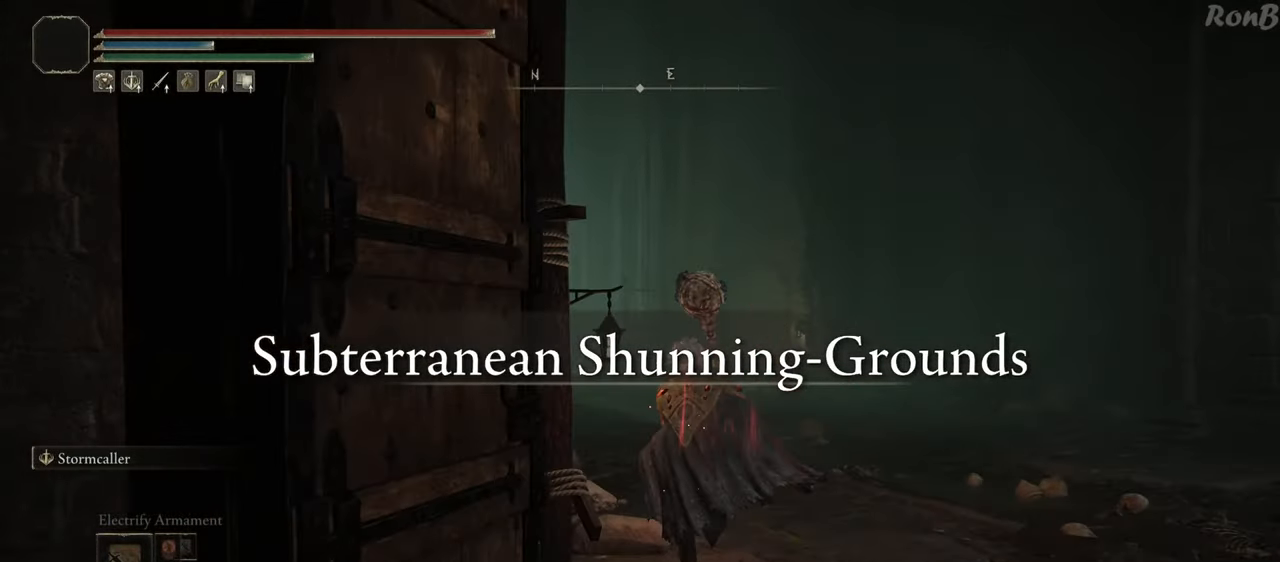
{"buttons": ["R1"], "left_stick": "up", "right_stick": "center", "events": []}
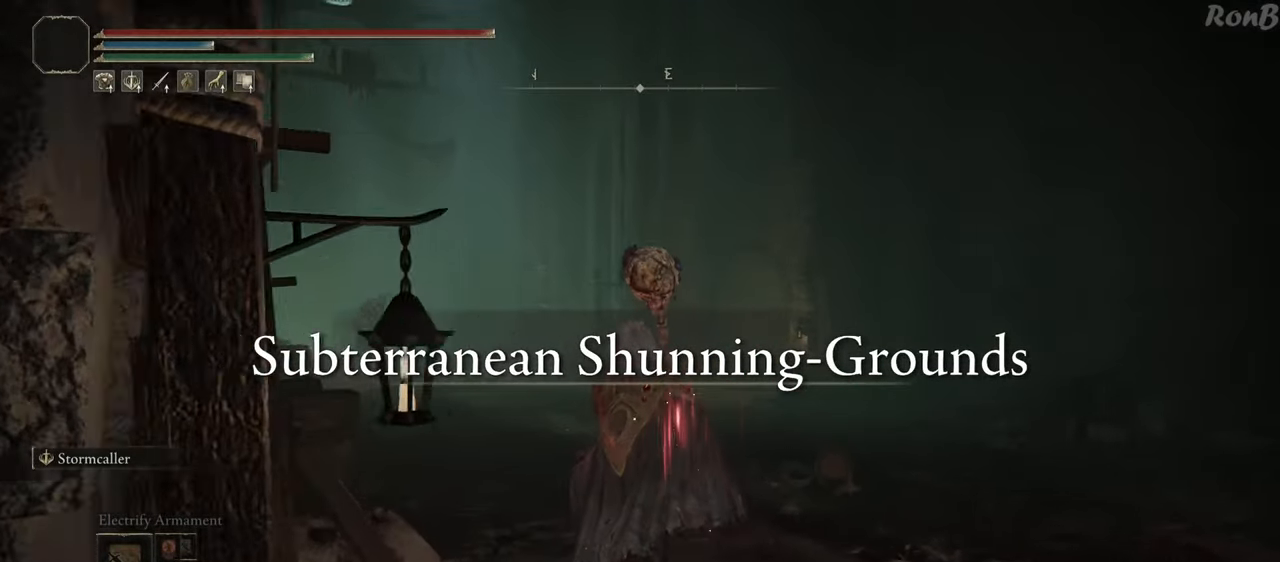
{"buttons": ["R1"], "left_stick": "up", "right_stick": "down", "events": [[433, "right_stick", "down"]]}
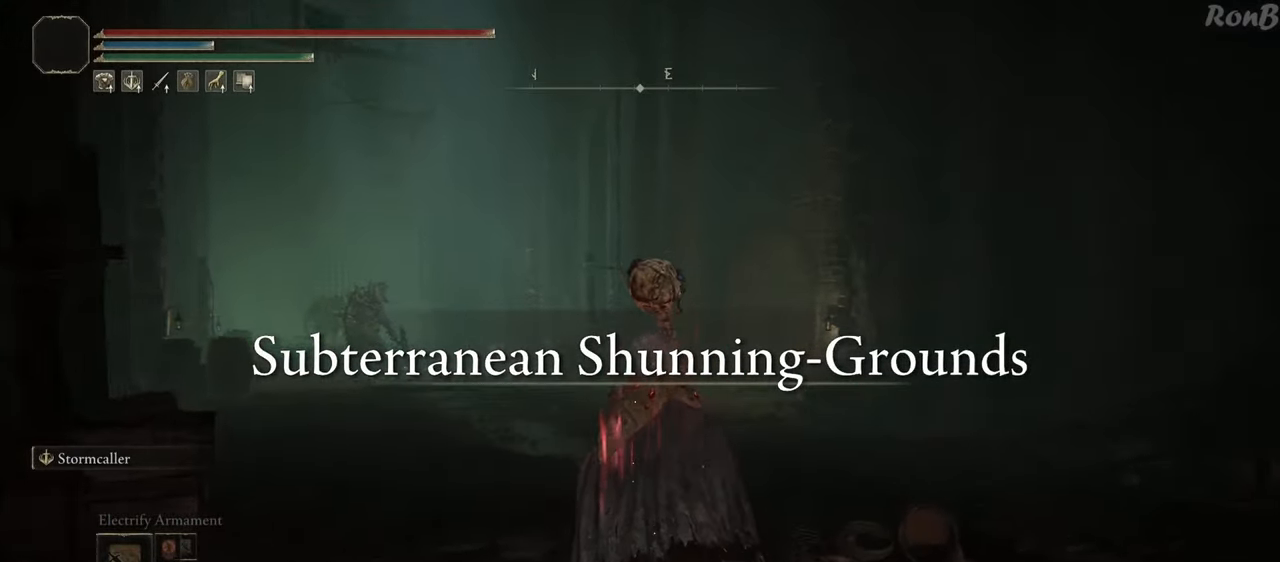
{"buttons": ["R1"], "left_stick": "up", "right_stick": "center", "events": [[283, "right_stick", "center"]]}
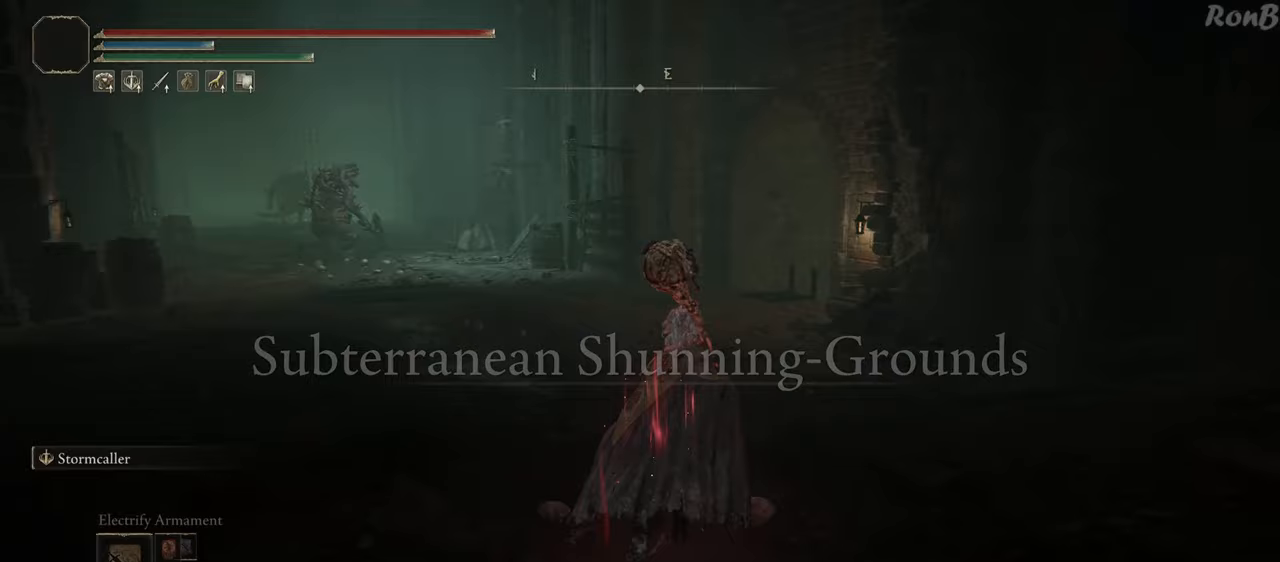
{"buttons": ["R1"], "left_stick": "up", "right_stick": "down-right", "events": [[267, "right_stick", "down-right"]]}
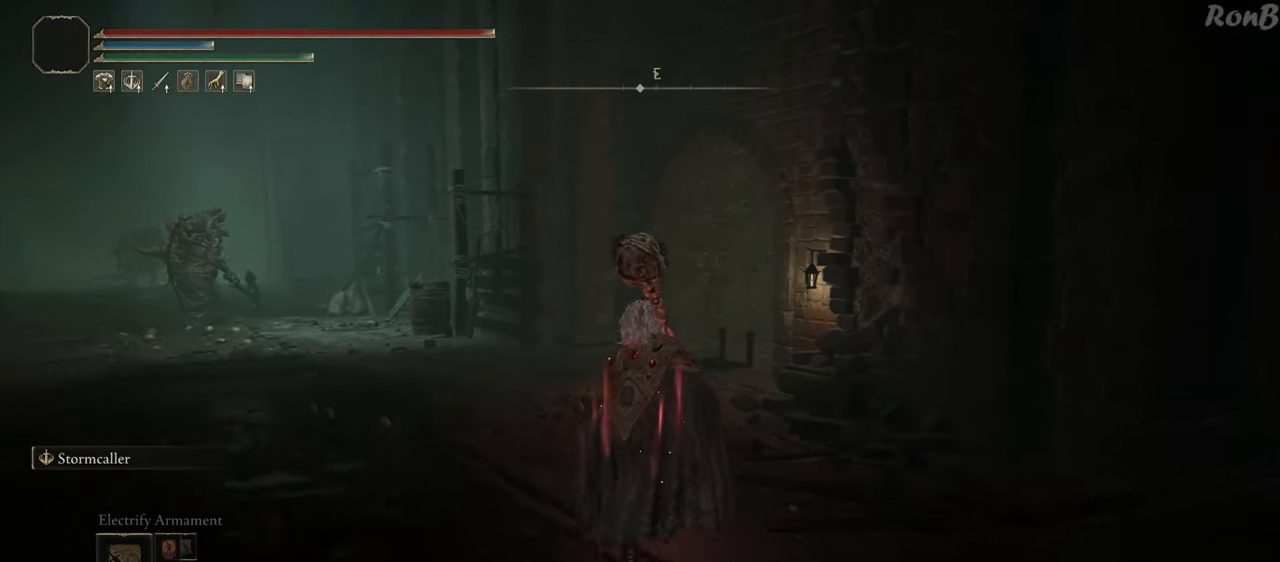
{"buttons": ["R1"], "left_stick": "up", "right_stick": "down-right", "events": []}
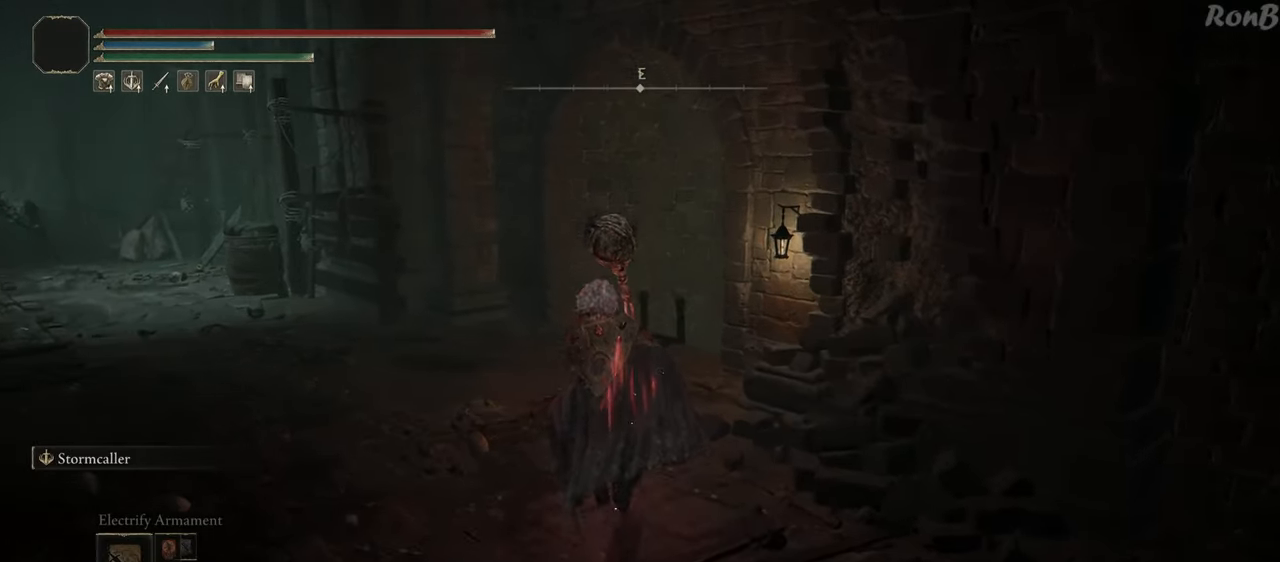
{"buttons": [], "left_stick": "up", "right_stick": "down-right", "events": [[117, "L2", "down"], [367, "L2", "up"], [400, "R1", "up"]]}
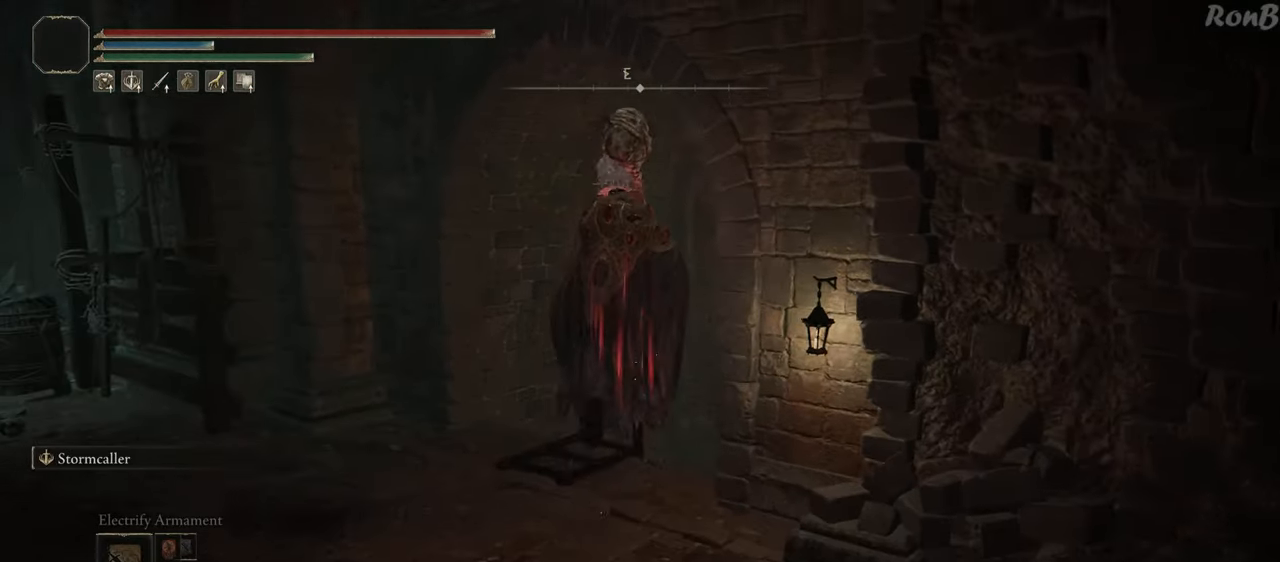
{"buttons": [], "left_stick": "up-right", "right_stick": "down-right", "events": [[33, "left_stick", "up-right"]]}
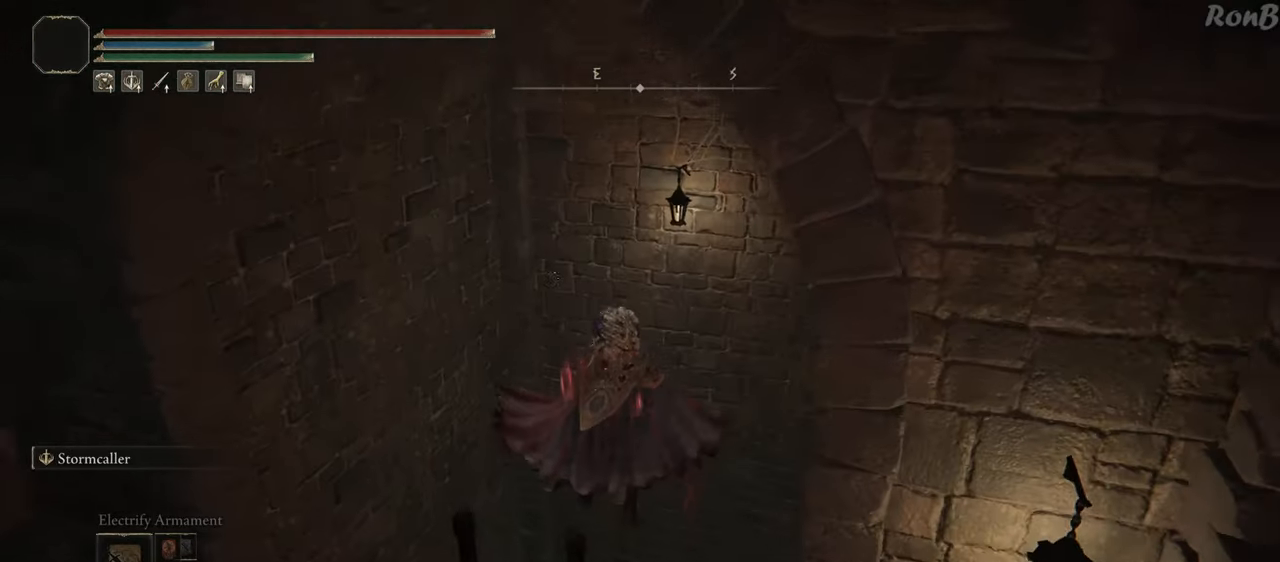
{"buttons": [], "left_stick": "up-right", "right_stick": "down-right", "events": [[183, "left_stick", "up"], [450, "left_stick", "up-right"]]}
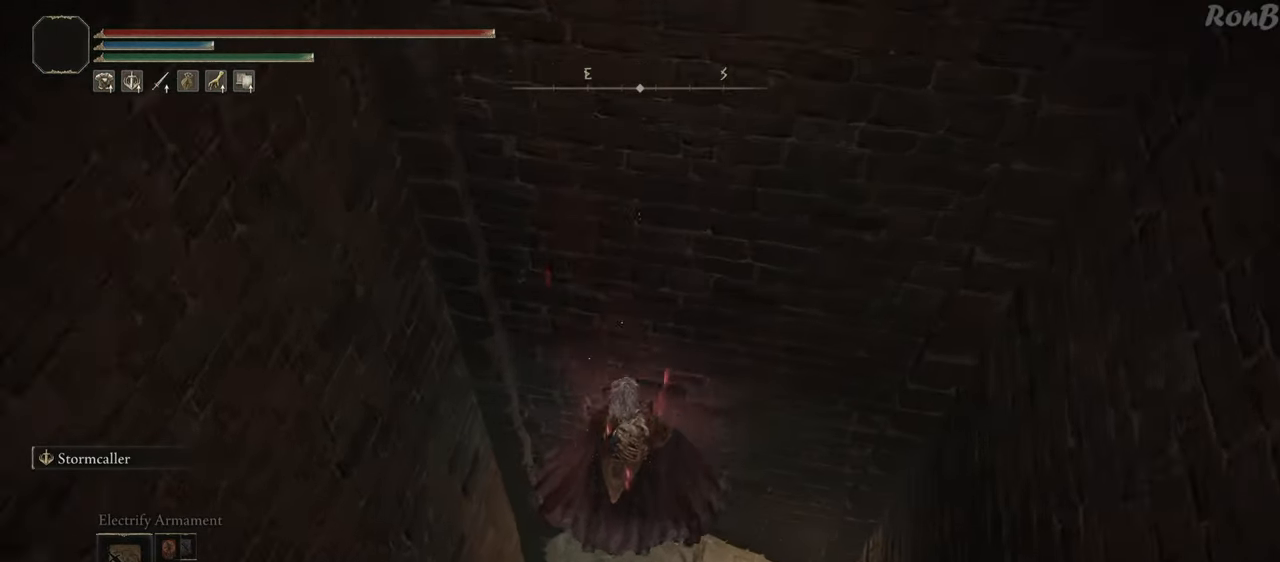
{"buttons": [], "left_stick": "right", "right_stick": "center", "events": [[83, "right_stick", "center"], [450, "left_stick", "right"]]}
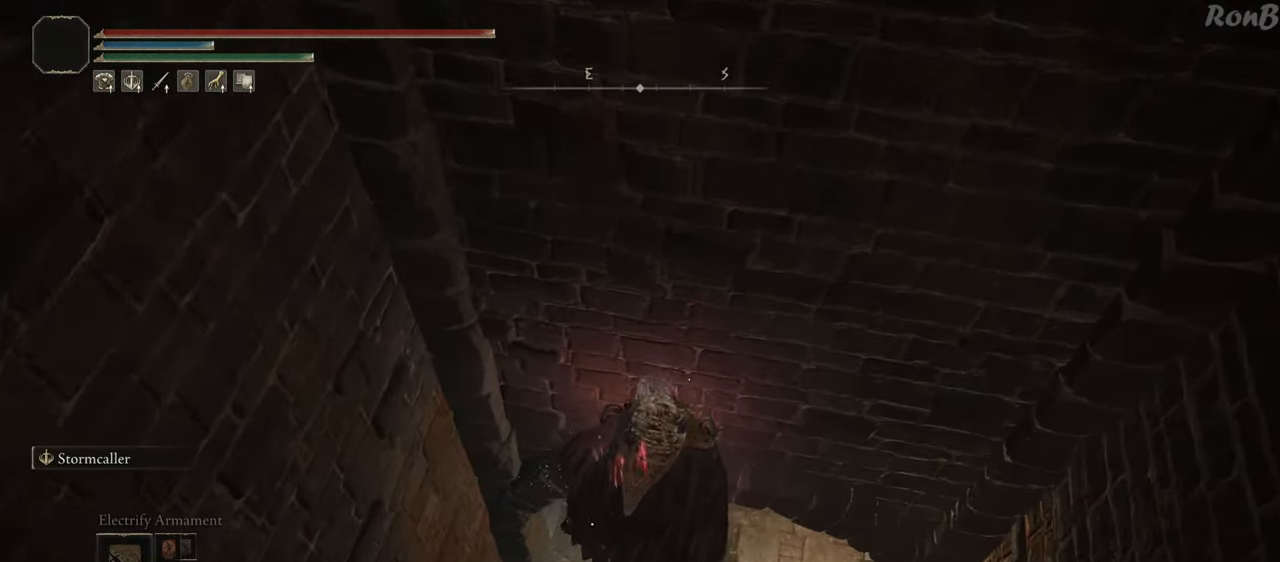
{"buttons": [], "left_stick": "up-right", "right_stick": "center", "events": [[33, "left_stick", "down-right"], [117, "left_stick", "down"], [317, "left_stick", "center"], [400, "left_stick", "up-left"], [483, "left_stick", "up-right"]]}
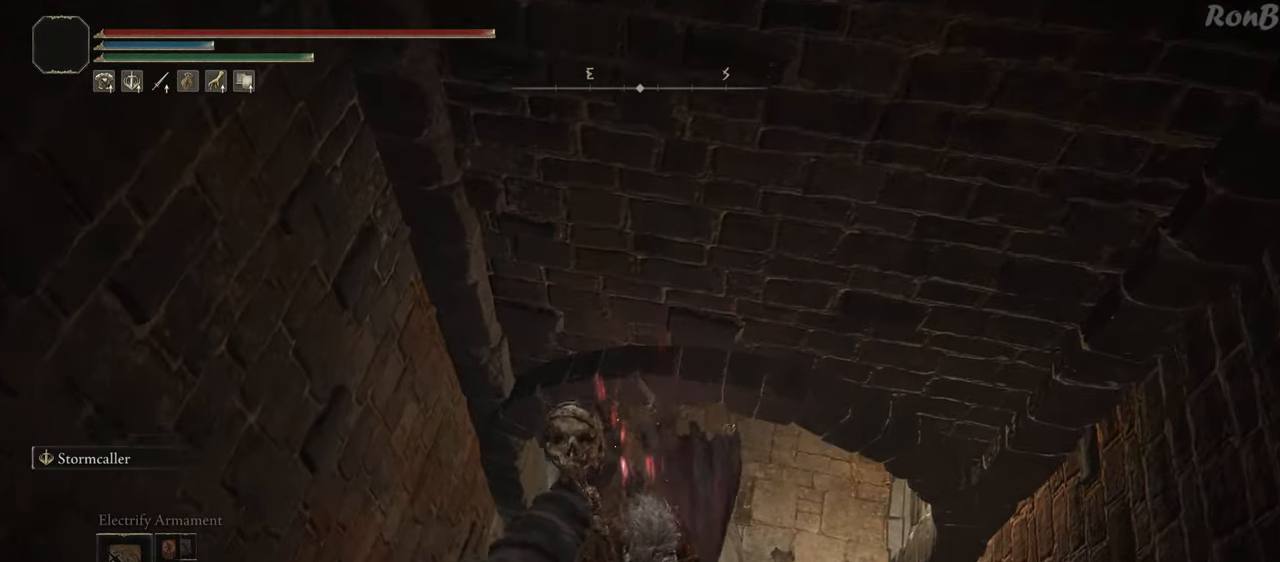
{"buttons": ["R1"], "left_stick": "up", "right_stick": "up-right", "events": [[83, "right_stick", "up-right"], [383, "R1", "down"], [467, "left_stick", "up"]]}
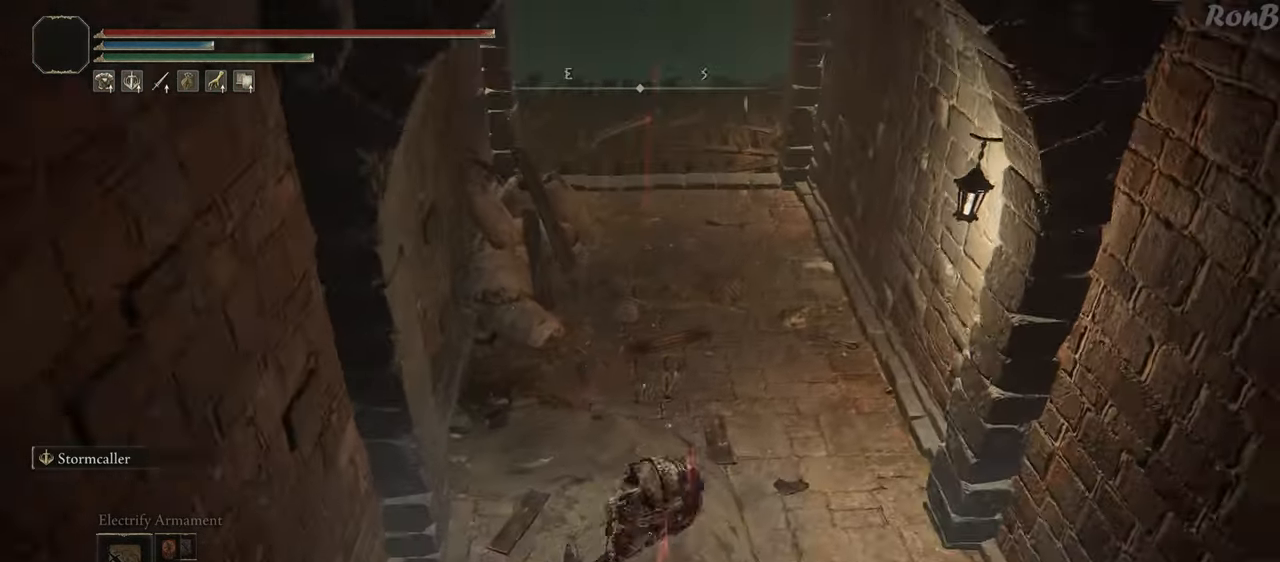
{"buttons": ["R1"], "left_stick": "up", "right_stick": "center", "events": [[217, "right_stick", "center"]]}
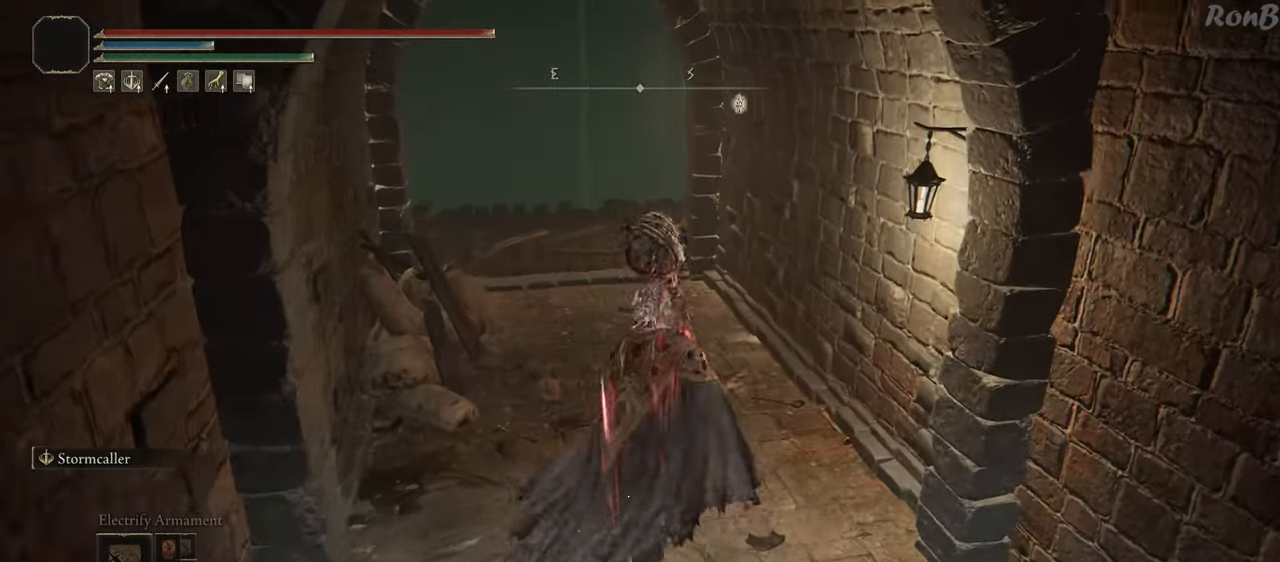
{"buttons": [], "left_stick": "up", "right_stick": "left", "events": [[150, "right_stick", "down-right"], [333, "right_stick", "center"], [417, "R1", "up"], [433, "right_stick", "left"]]}
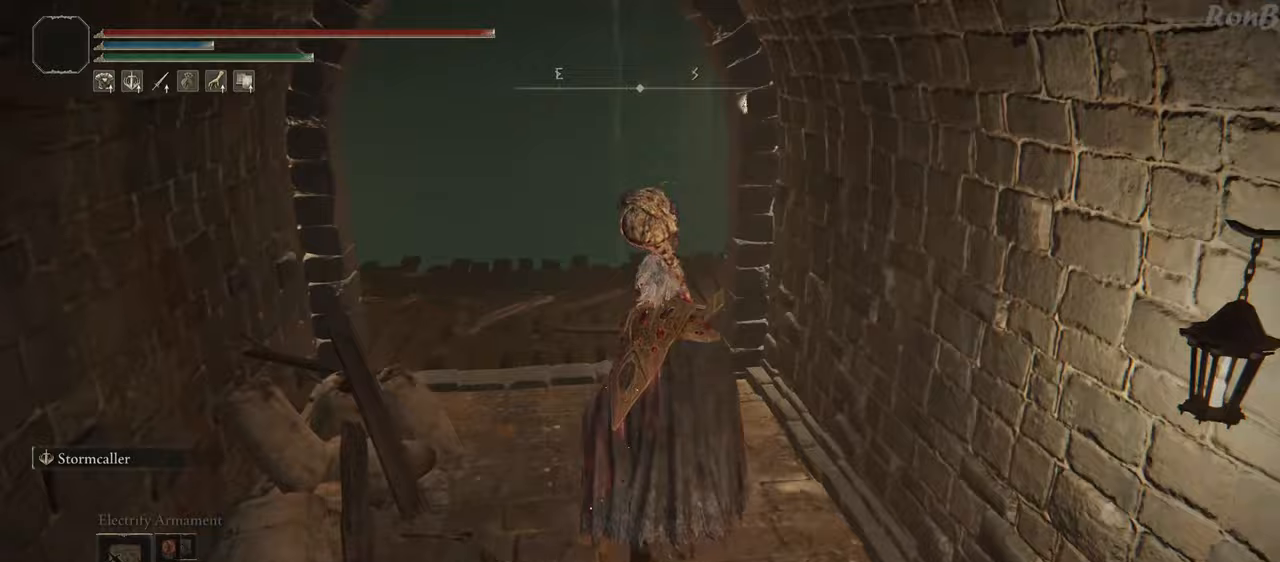
{"buttons": [], "left_stick": "up-right", "right_stick": "down-left", "events": [[233, "left_stick", "up-right"], [267, "right_stick", "down-left"]]}
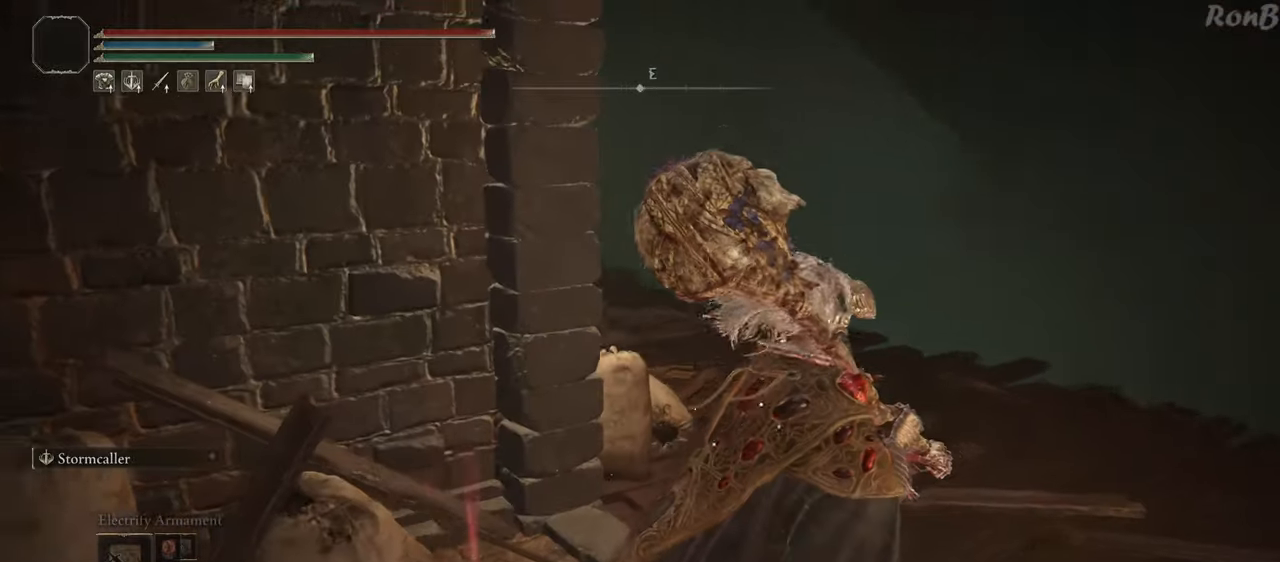
{"buttons": [], "left_stick": "up-right", "right_stick": "center", "events": [[467, "right_stick", "center"]]}
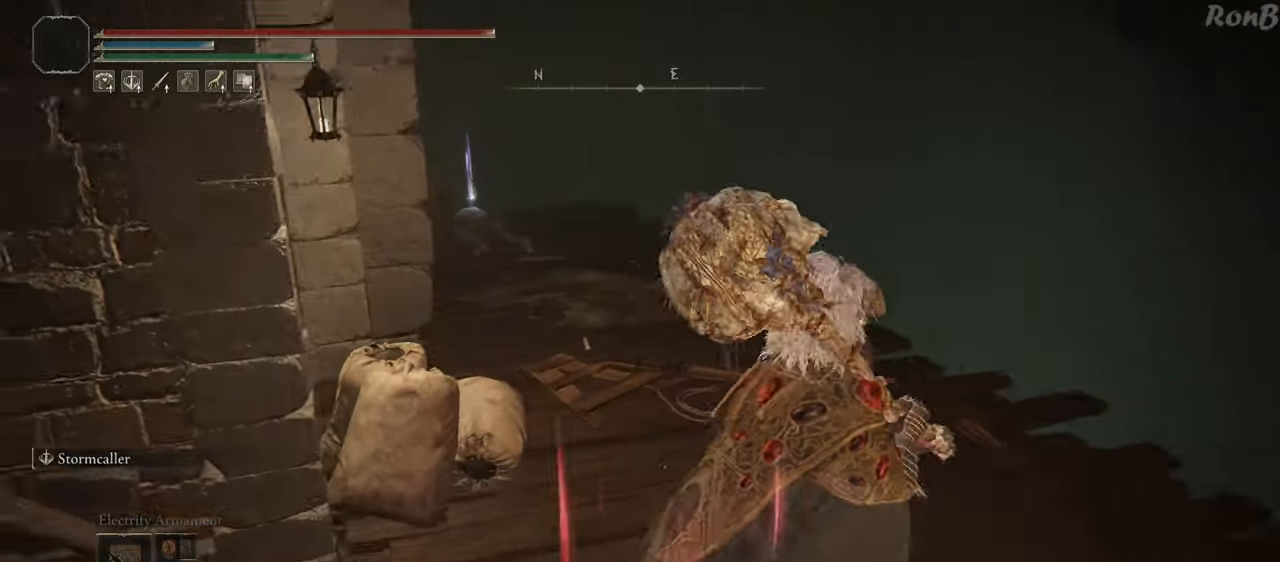
{"buttons": ["R1"], "left_stick": "up", "right_stick": "center", "events": [[33, "left_stick", "center"], [267, "left_stick", "up"], [417, "R1", "down"]]}
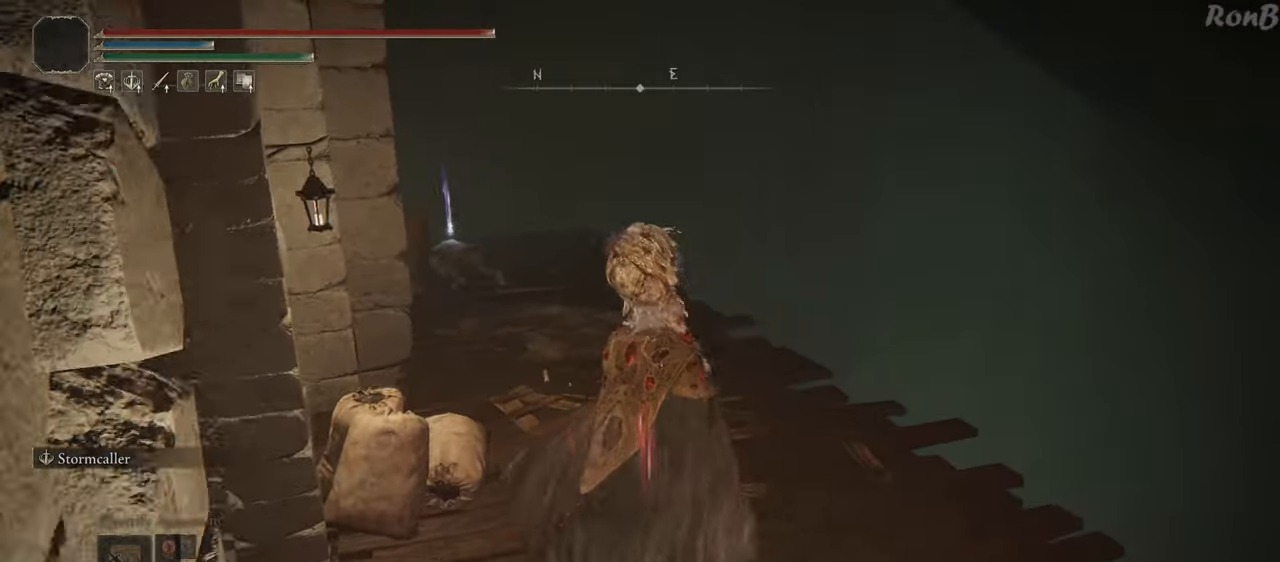
{"buttons": ["R1"], "left_stick": "up", "right_stick": "down", "events": [[33, "right_stick", "left"], [233, "right_stick", "center"], [383, "right_stick", "down"]]}
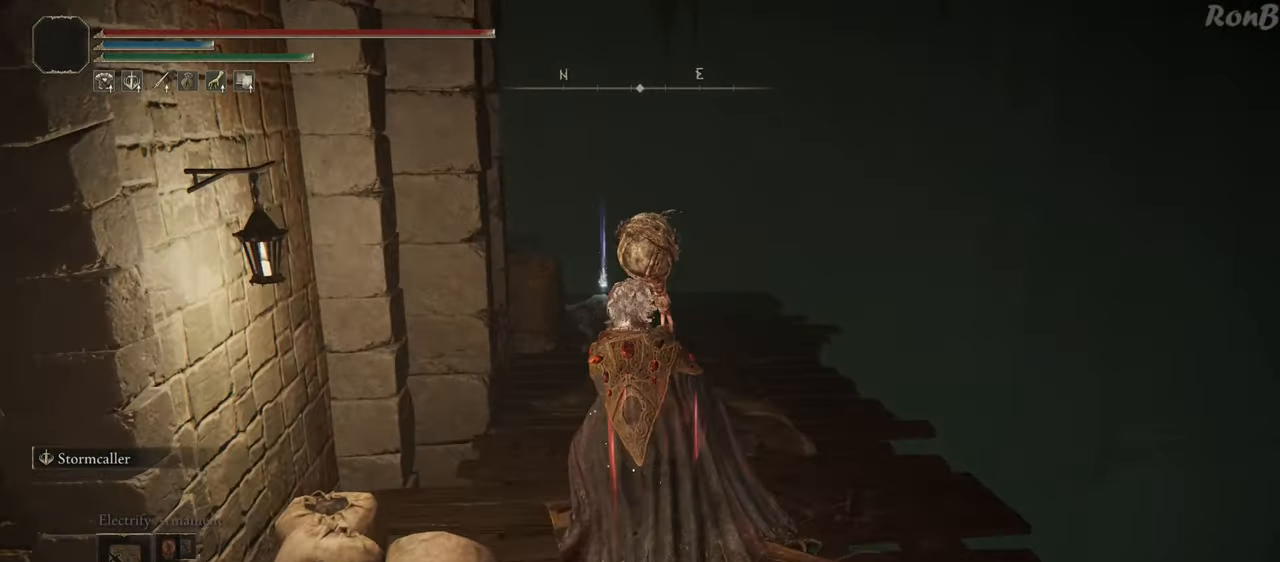
{"buttons": [], "left_stick": "up", "right_stick": "center", "events": [[133, "right_stick", "center"], [433, "R1", "up"]]}
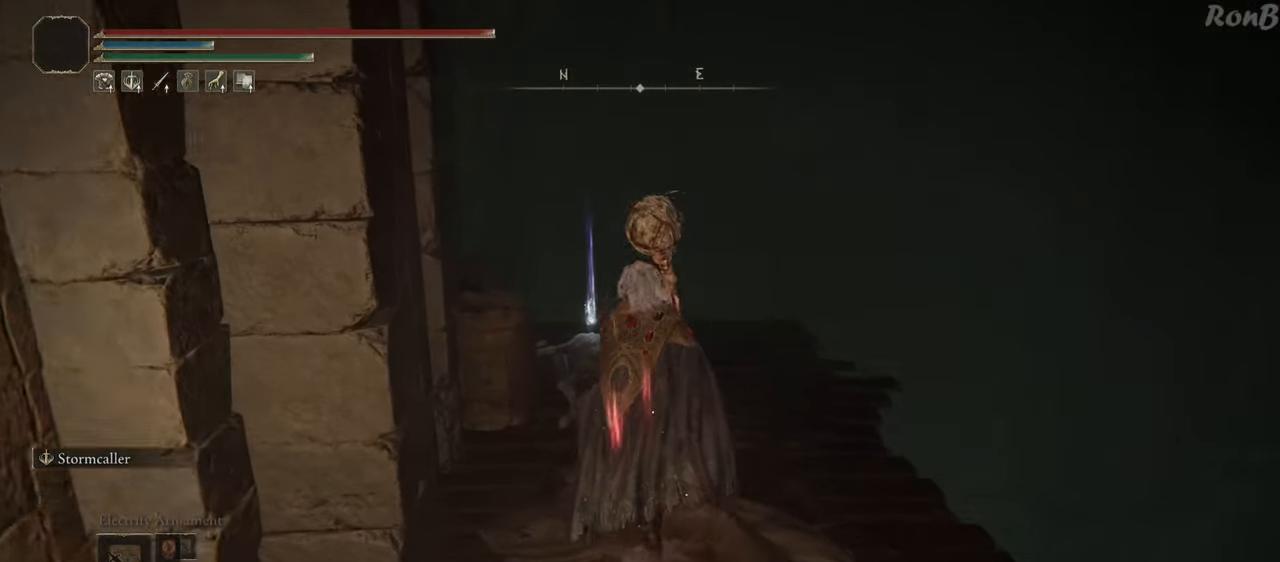
{"buttons": [], "left_stick": "center", "right_stick": "center", "events": [[267, "TRIANGLE", "down"], [333, "TRIANGLE", "up"], [417, "TRIANGLE", "down"], [483, "left_stick", "center"], [500, "TRIANGLE", "up"]]}
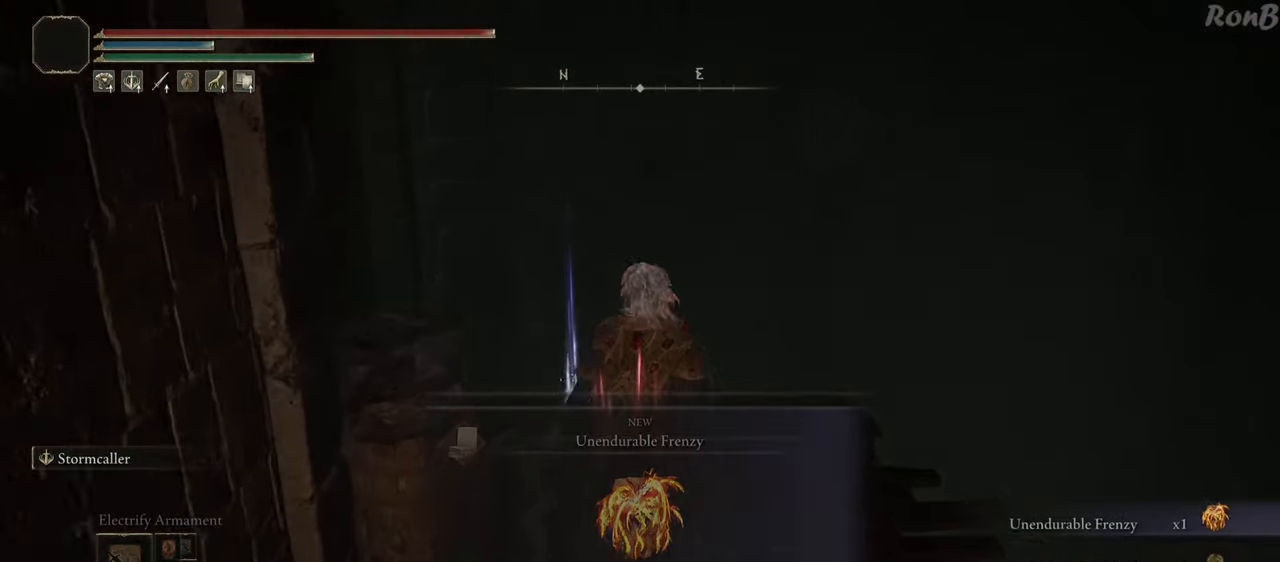
{"buttons": [], "left_stick": "down", "right_stick": "center", "events": [[33, "left_stick", "down"], [83, "TRIANGLE", "down"], [150, "TRIANGLE", "up"], [217, "TRIANGLE", "down"], [300, "TRIANGLE", "up"]]}
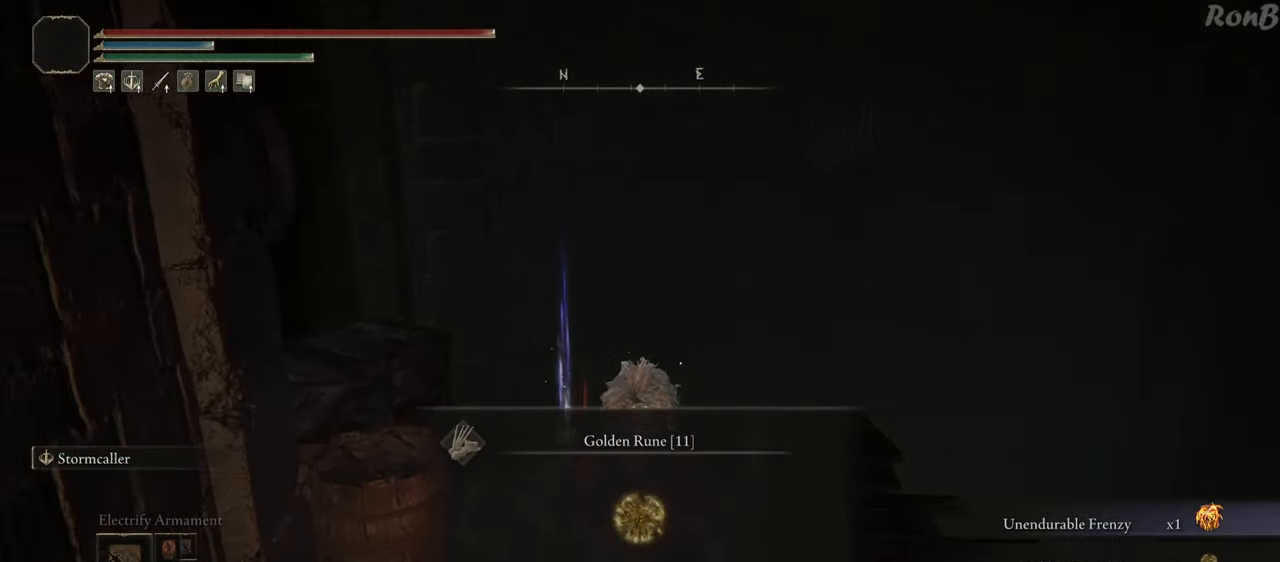
{"buttons": [], "left_stick": "center", "right_stick": "down-right", "events": [[133, "right_stick", "down-right"], [383, "left_stick", "right"], [433, "left_stick", "center"]]}